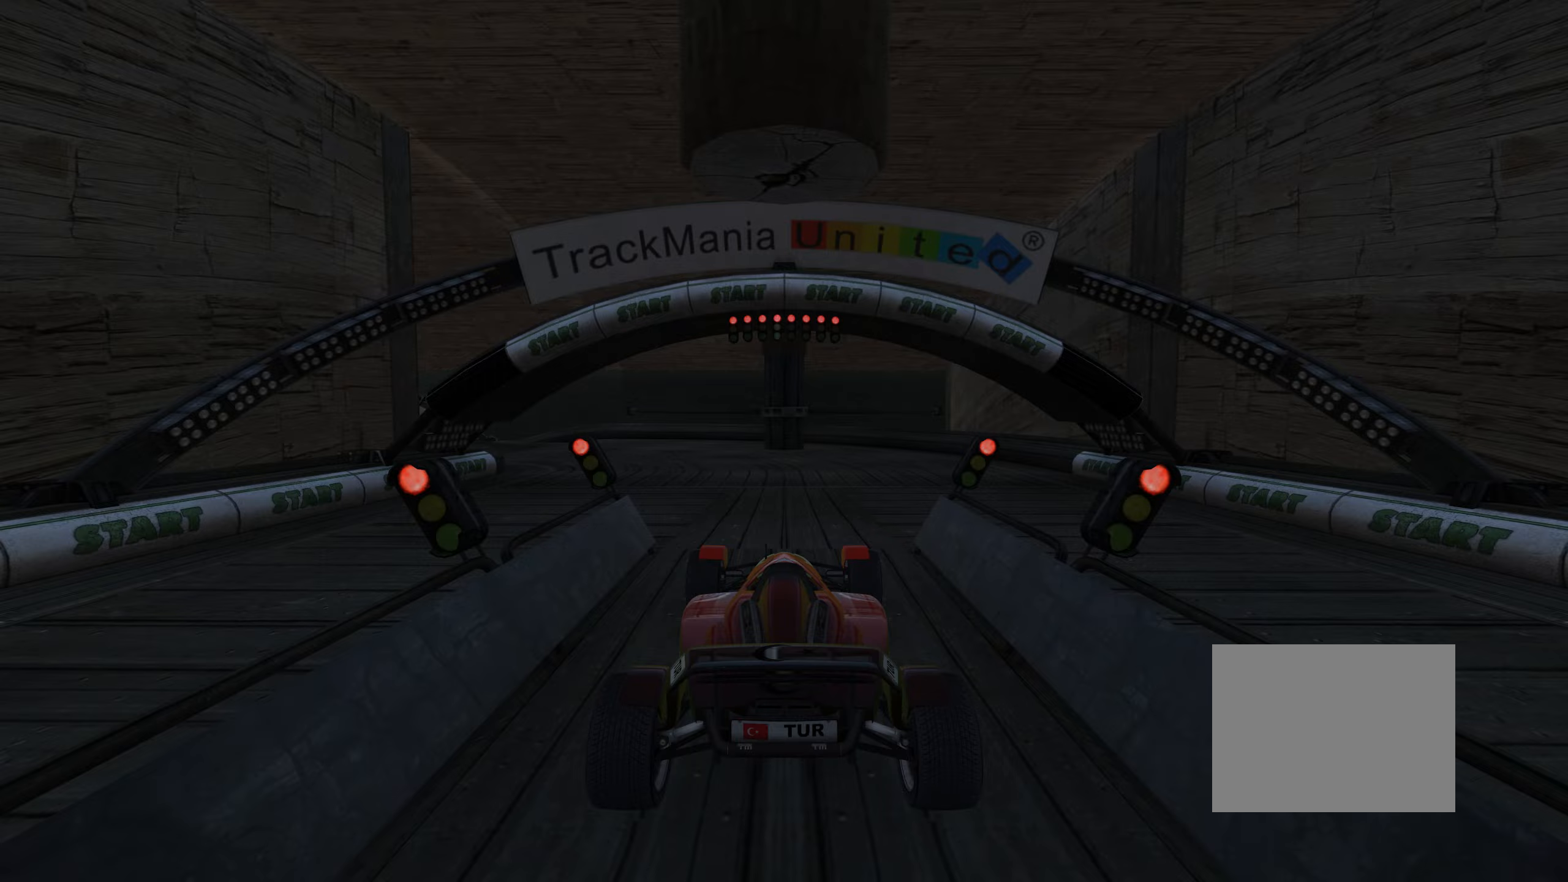
Gameplay with keyboard; each line is a JSON object with the keys held at the frame after it. "events" lists presses ("down") and releases ("up") of "down", "left", "right" and "up" between this image and that frame as [ms after this image, input, new state], when the widget could be followed in between. No other keys are recorded. Mouse input is not recorded.
{"keys": ["up"], "events": []}
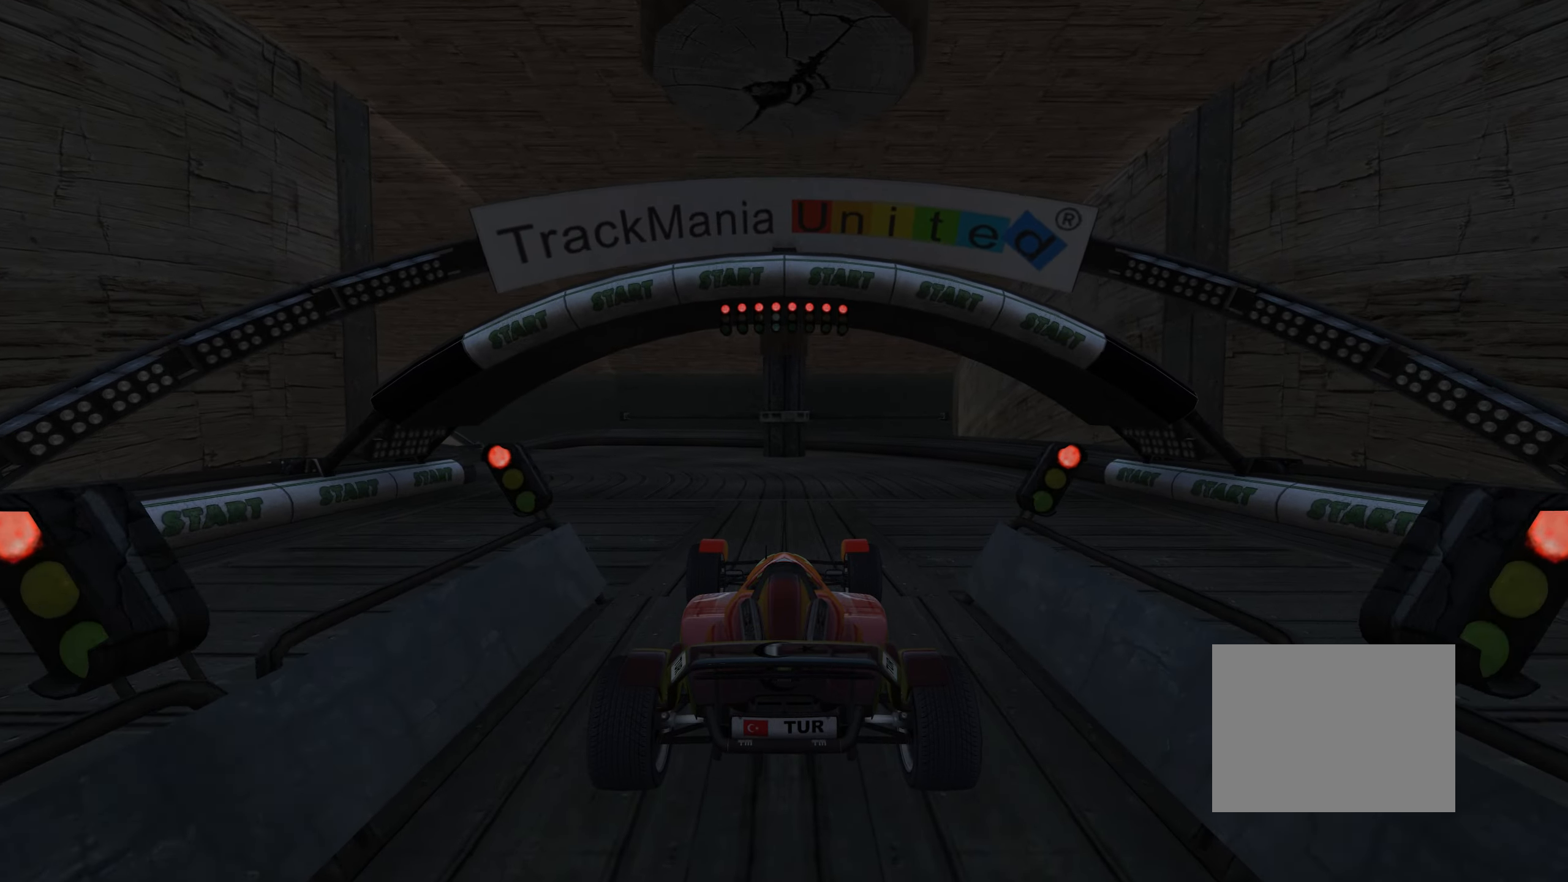
{"keys": ["up"], "events": []}
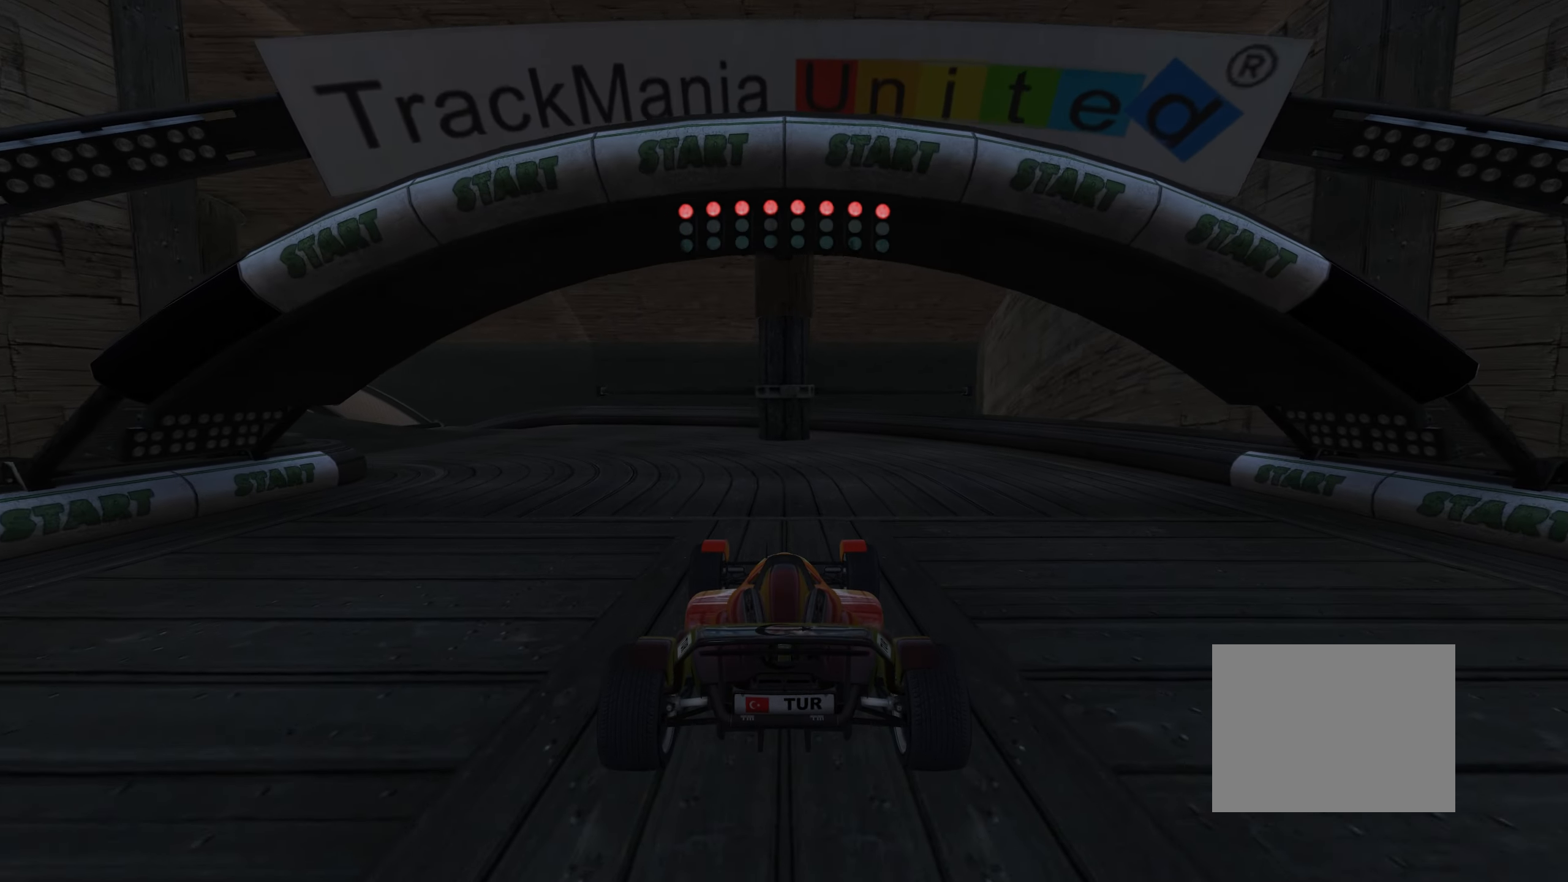
{"keys": ["left", "up"], "events": [[183, "left", "down"]]}
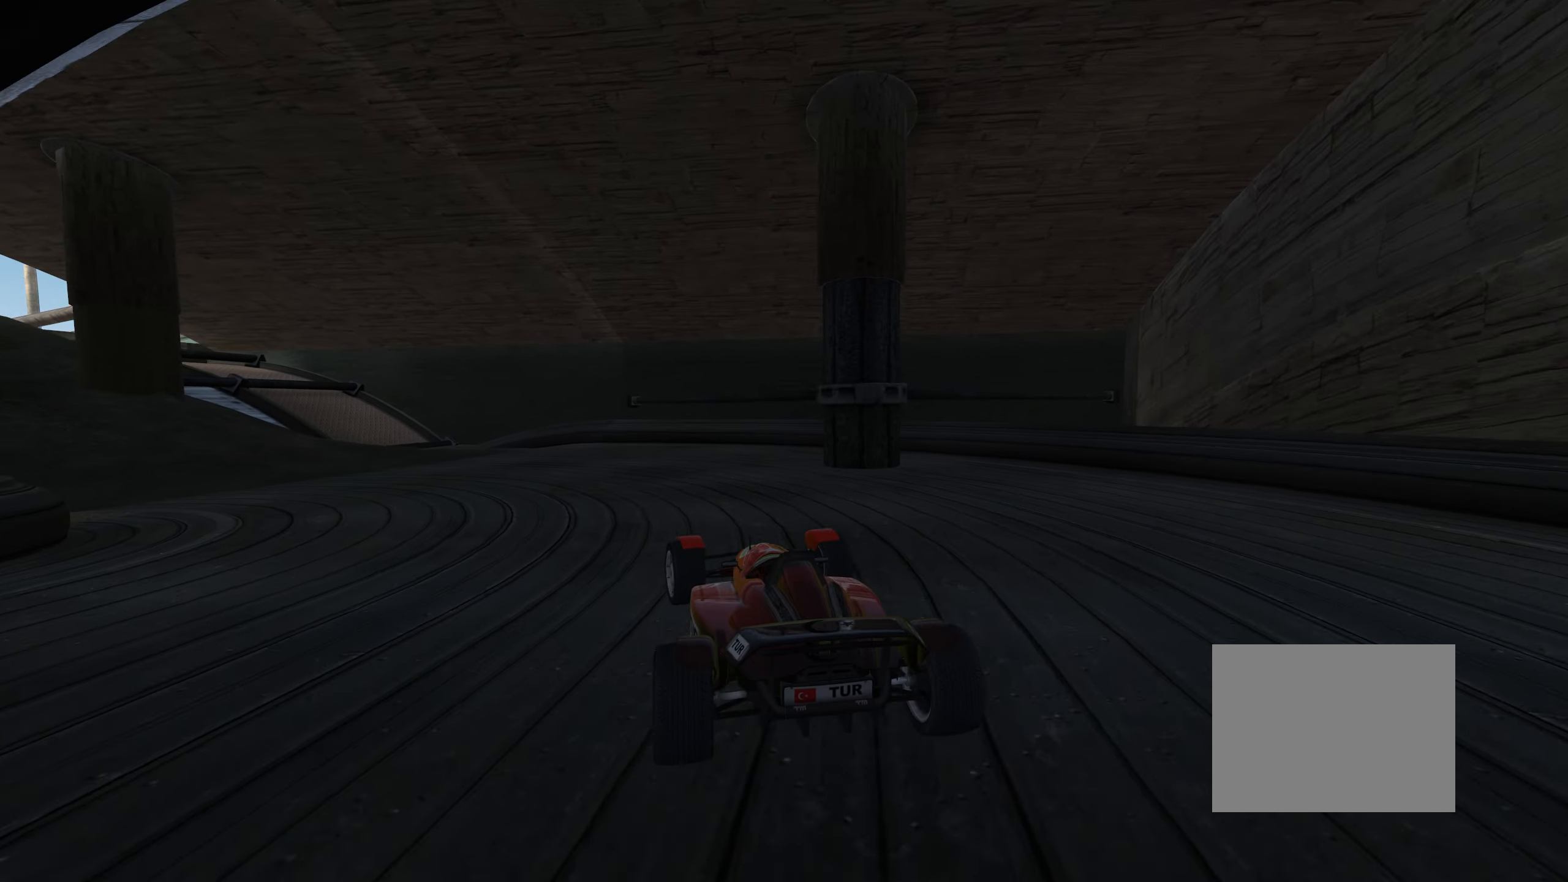
{"keys": ["left", "up"], "events": [[167, "left", "up"], [233, "left", "down"]]}
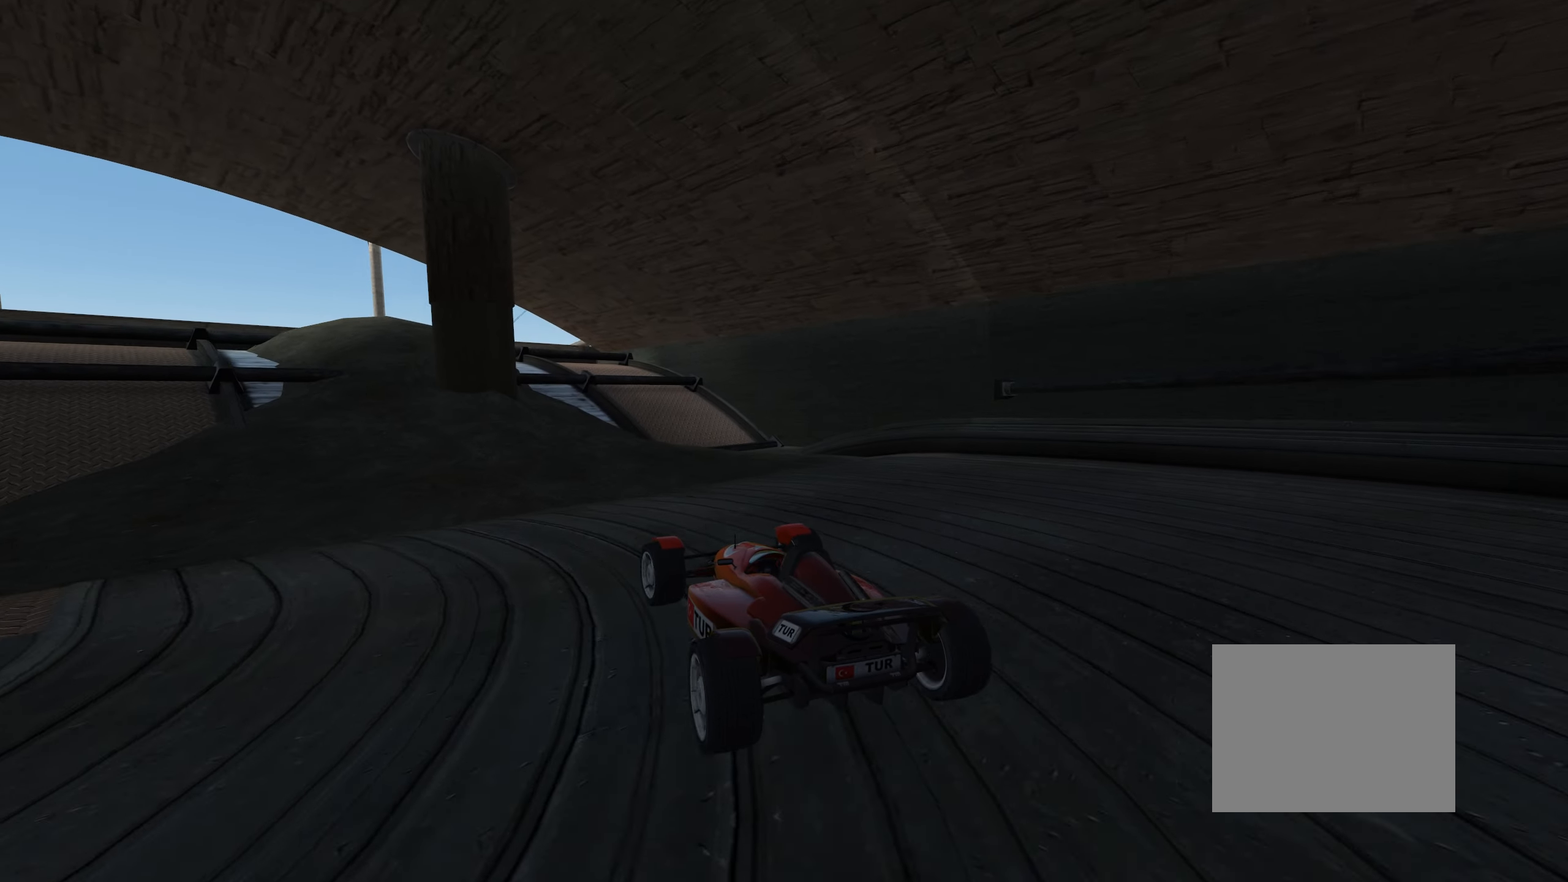
{"keys": ["up"], "events": [[33, "left", "up"], [83, "left", "down"], [233, "left", "up"], [317, "right", "down"], [417, "right", "up"]]}
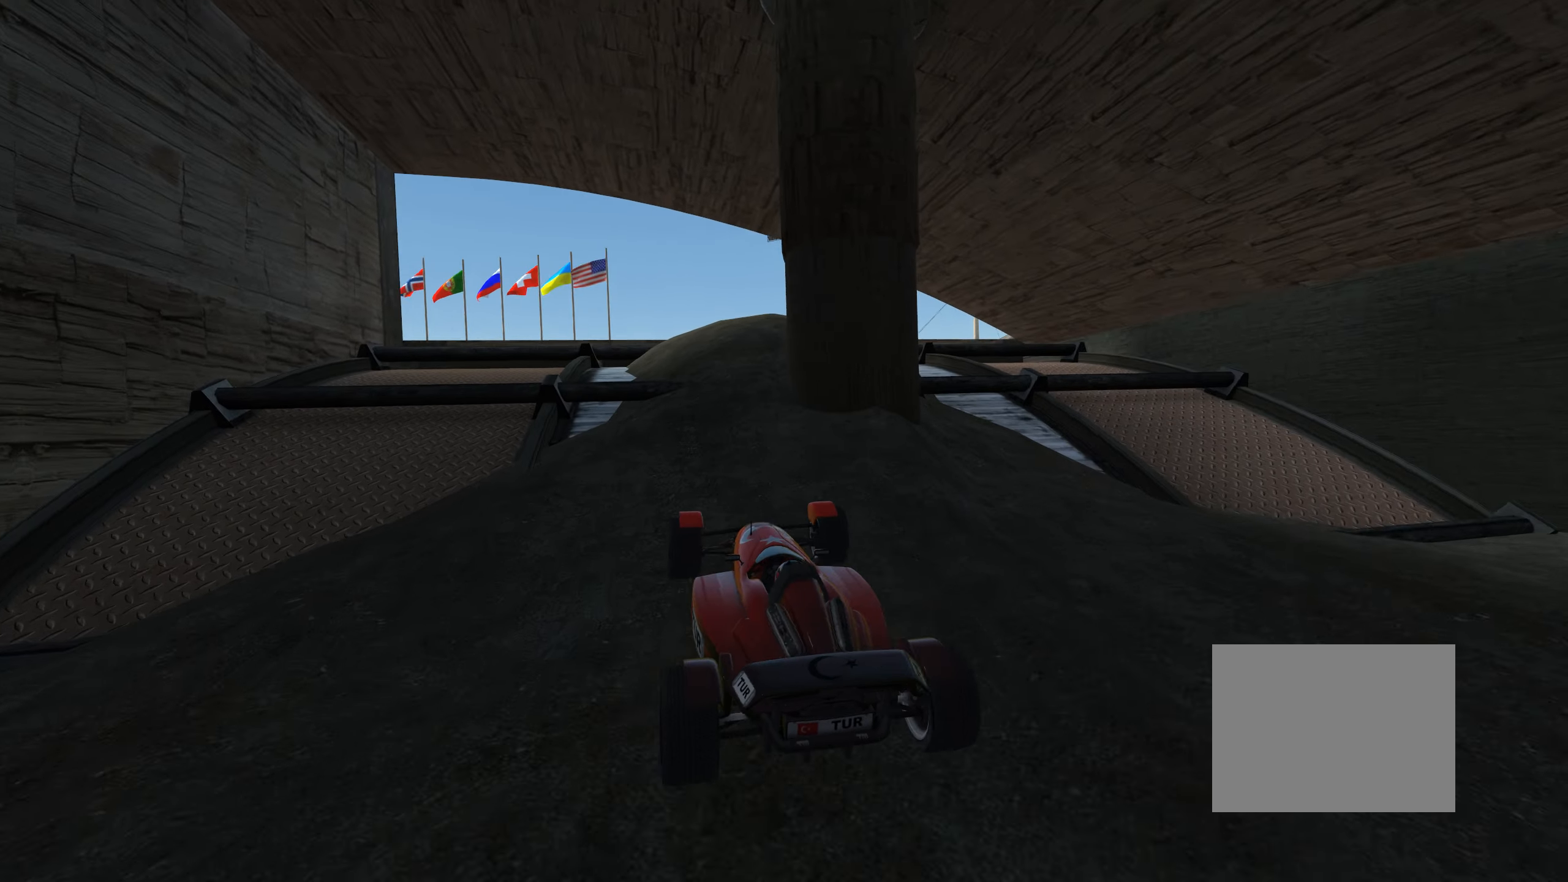
{"keys": ["up"], "events": [[17, "right", "down"], [83, "right", "up"], [183, "left", "down"], [483, "left", "up"]]}
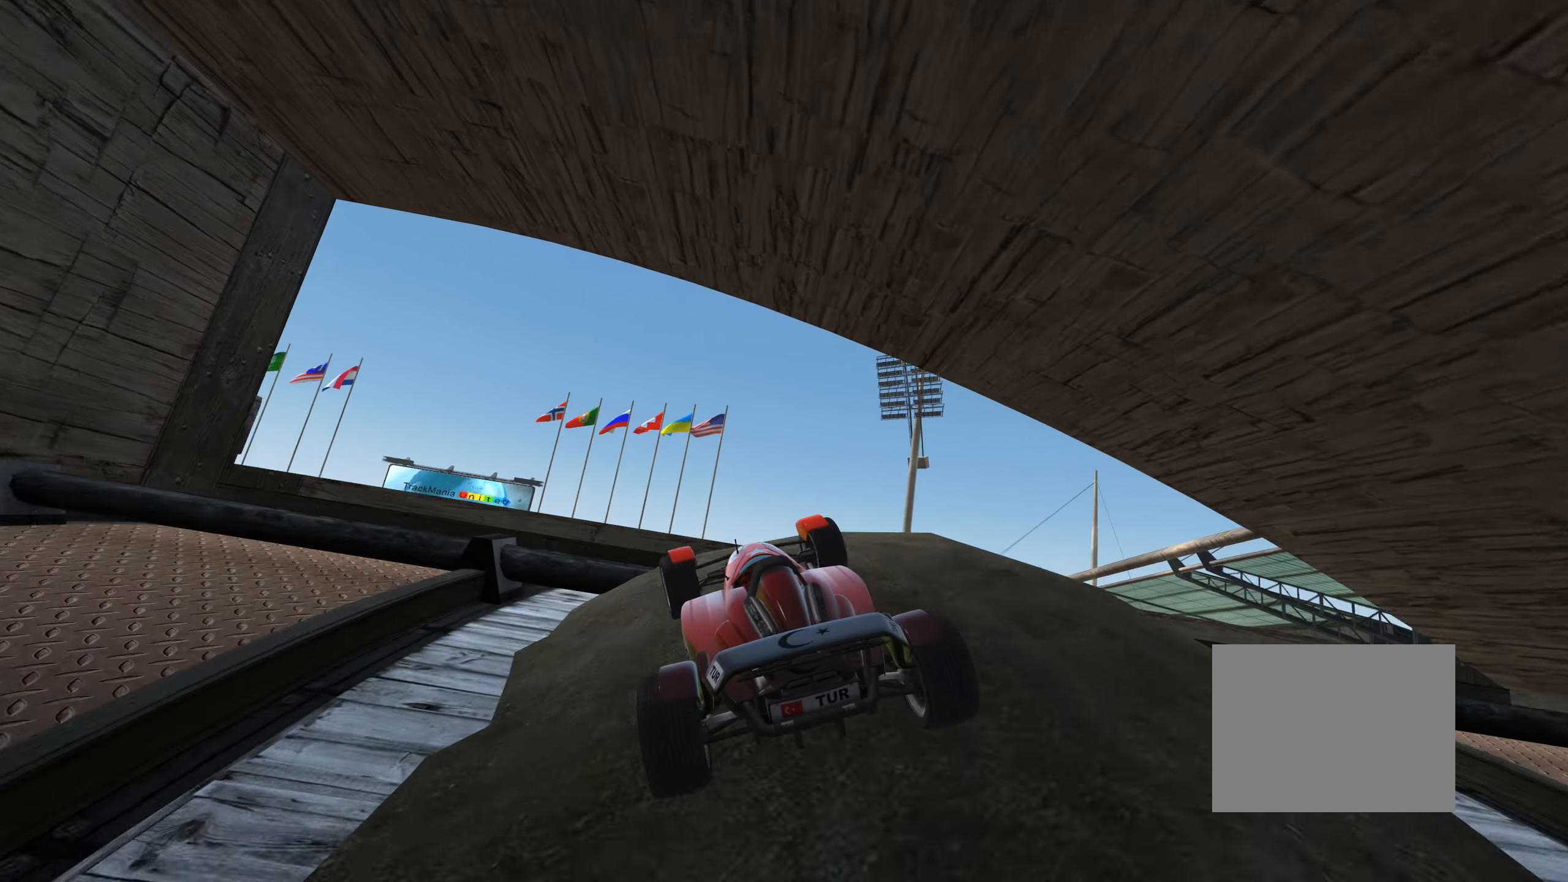
{"keys": ["left", "right", "up"], "events": [[17, "up", "up"], [67, "up", "down"], [300, "down", "down"], [300, "right", "down"], [400, "left", "down"], [467, "down", "up"]]}
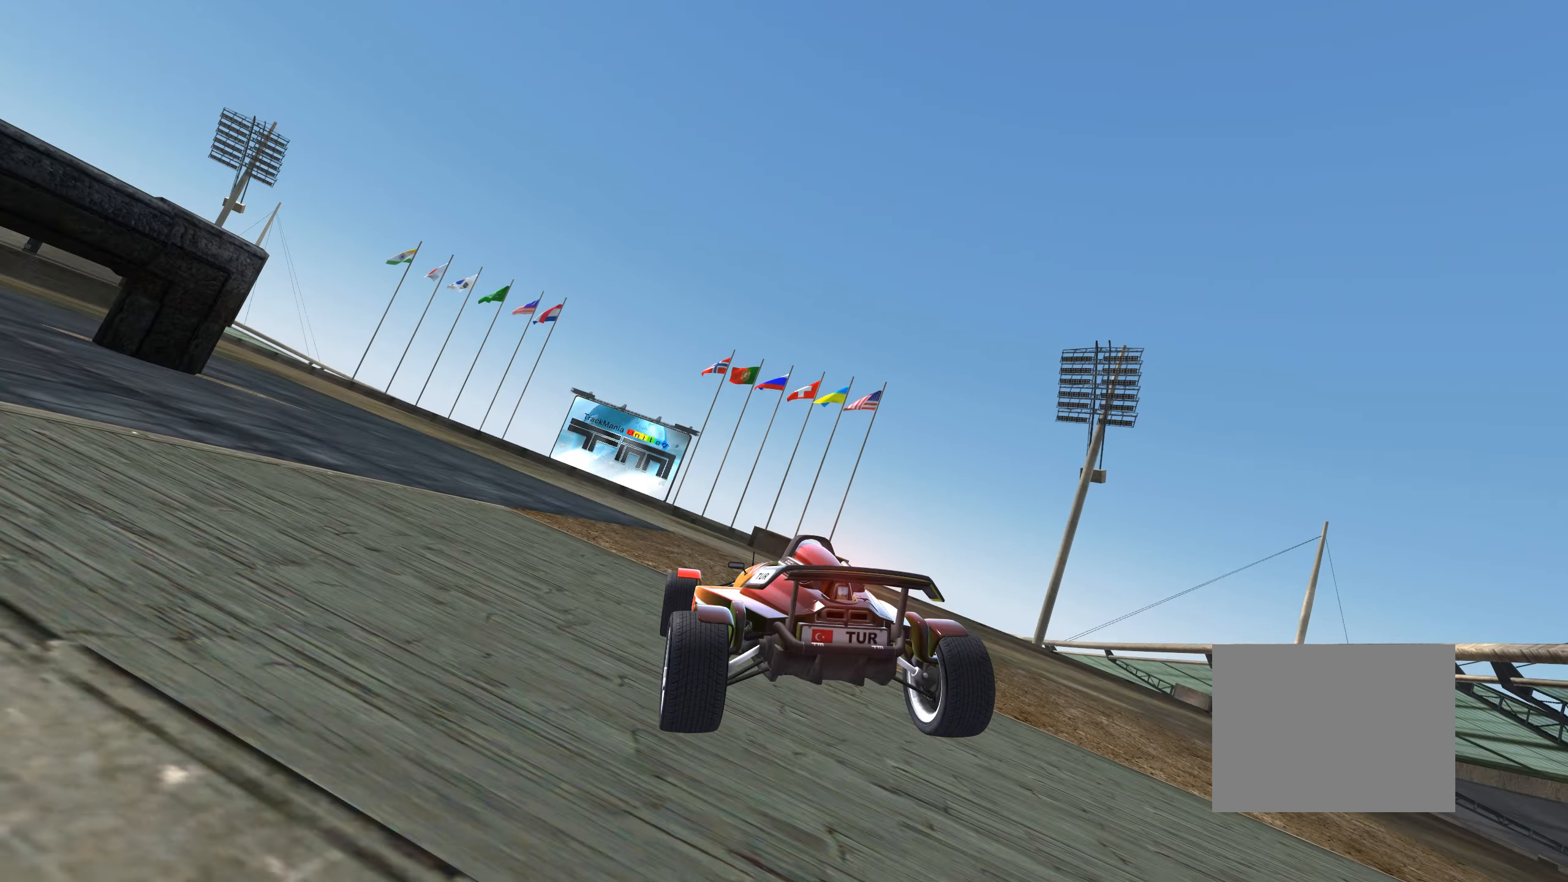
{"keys": ["left", "up"], "events": [[17, "right", "up"], [100, "left", "up"], [233, "left", "down"]]}
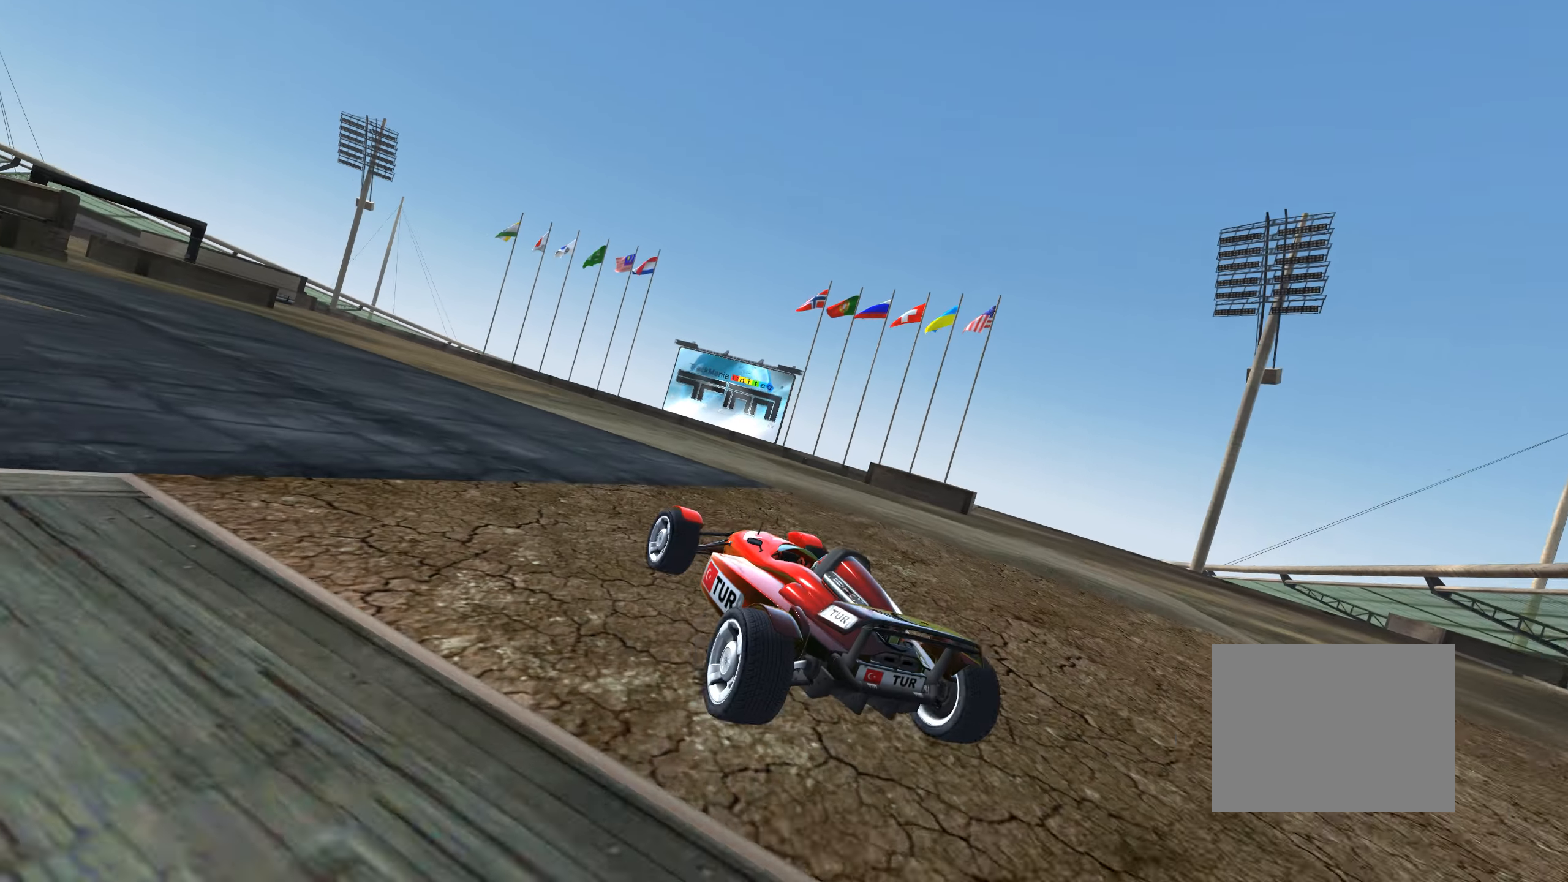
{"keys": ["left", "up"], "events": [[267, "left", "up"], [317, "left", "down"]]}
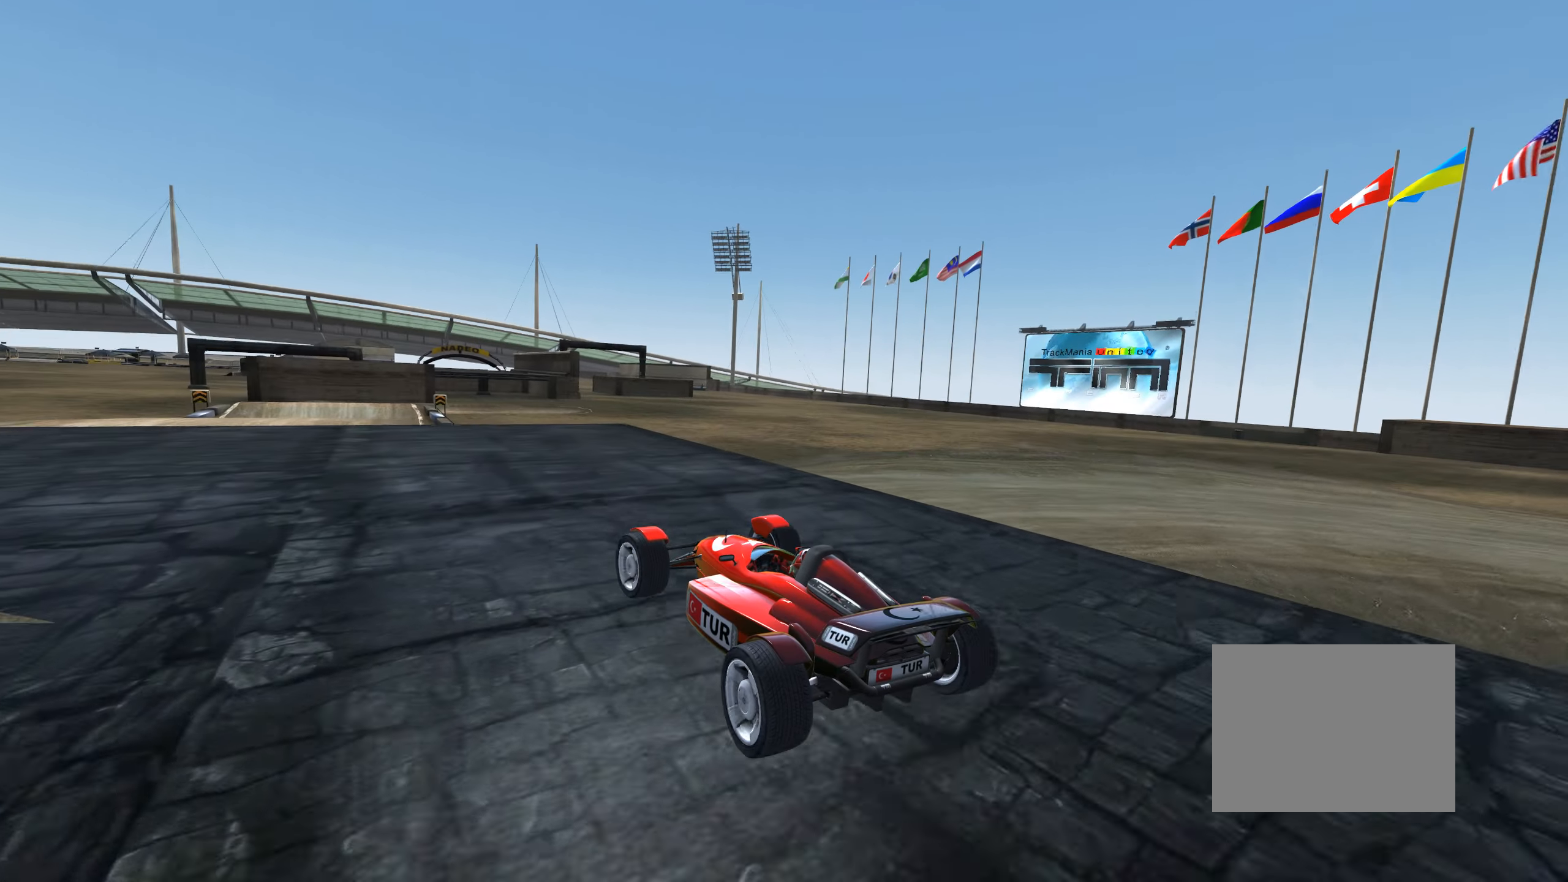
{"keys": ["up"], "events": [[83, "left", "up"], [367, "right", "down"], [433, "right", "up"]]}